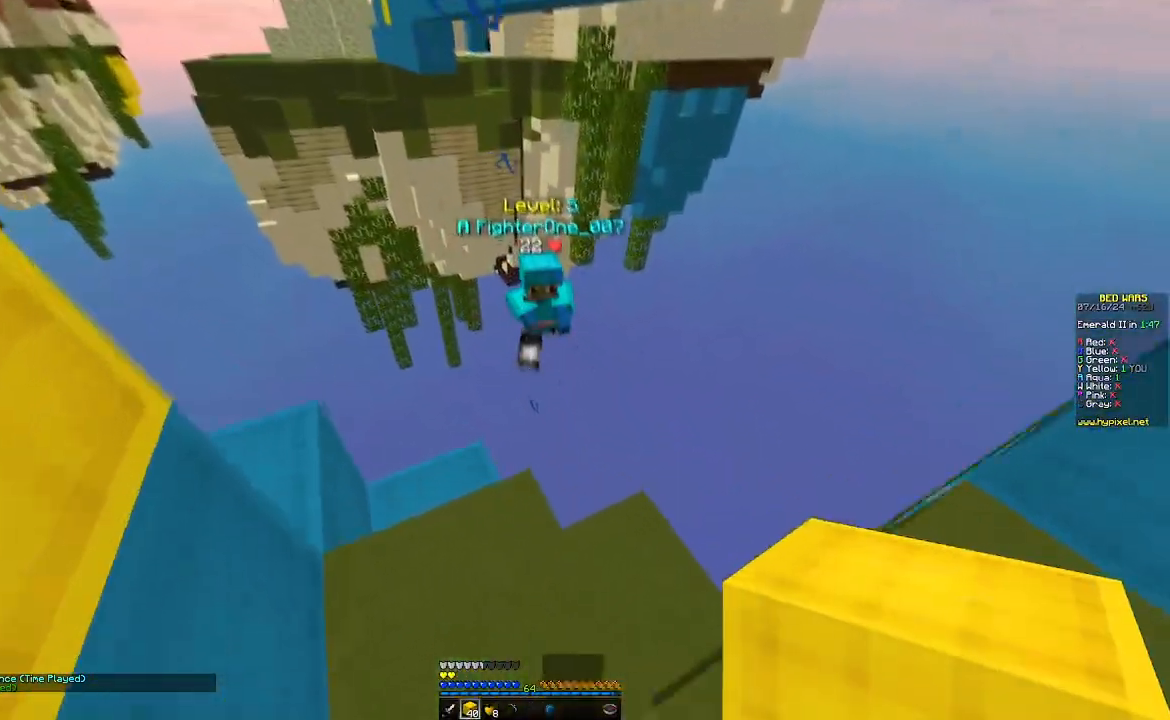
Gameplay with keyboard and mouse; each line is a JSON object with the keys and mouse buttons held at the frame after it. "events" lists presses ("down") and releases ("up") of "a", "d", "s", "w", "mouse_left" and "mouse_right" between this image and that frame as [ms after this image, input, new state], when the widget could be followed in between. "mouse_left", "mouse_right" = the "left", "right" buttons of the "mouse" list. No other keys are recorded. Fast repeated clicks can show as one long hold. Mouse movement is not recorded.
{"keys": ["d", "w"], "mouse": []}
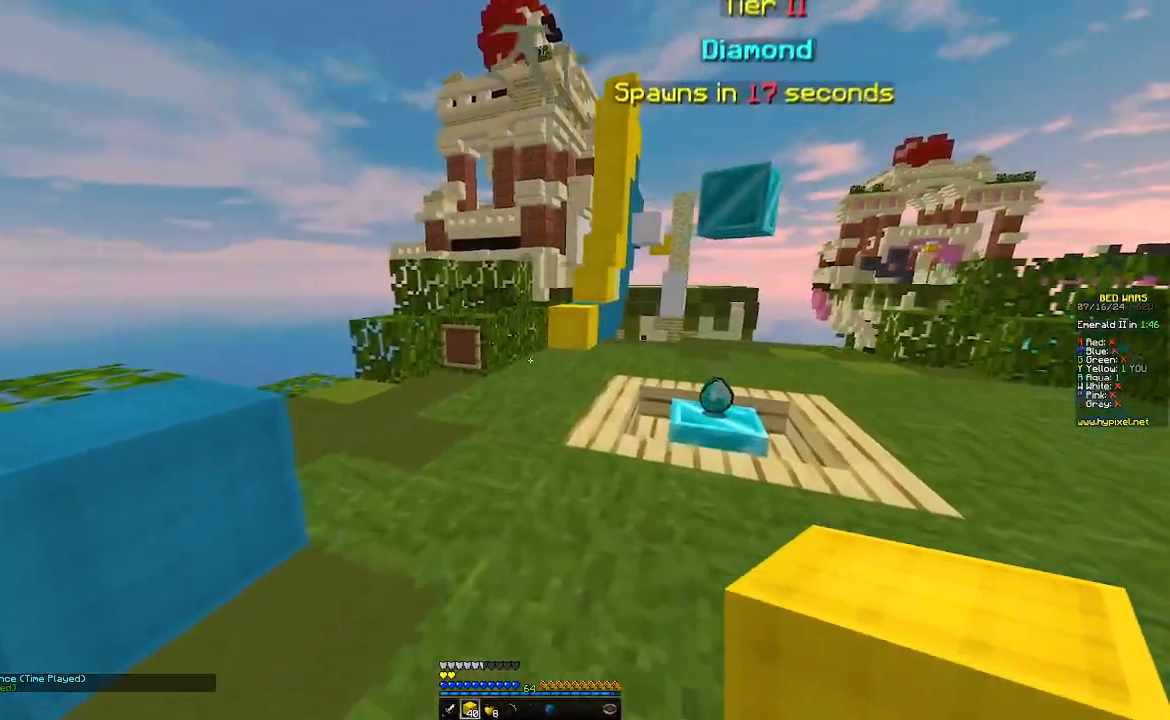
{"keys": ["a", "w"], "mouse": []}
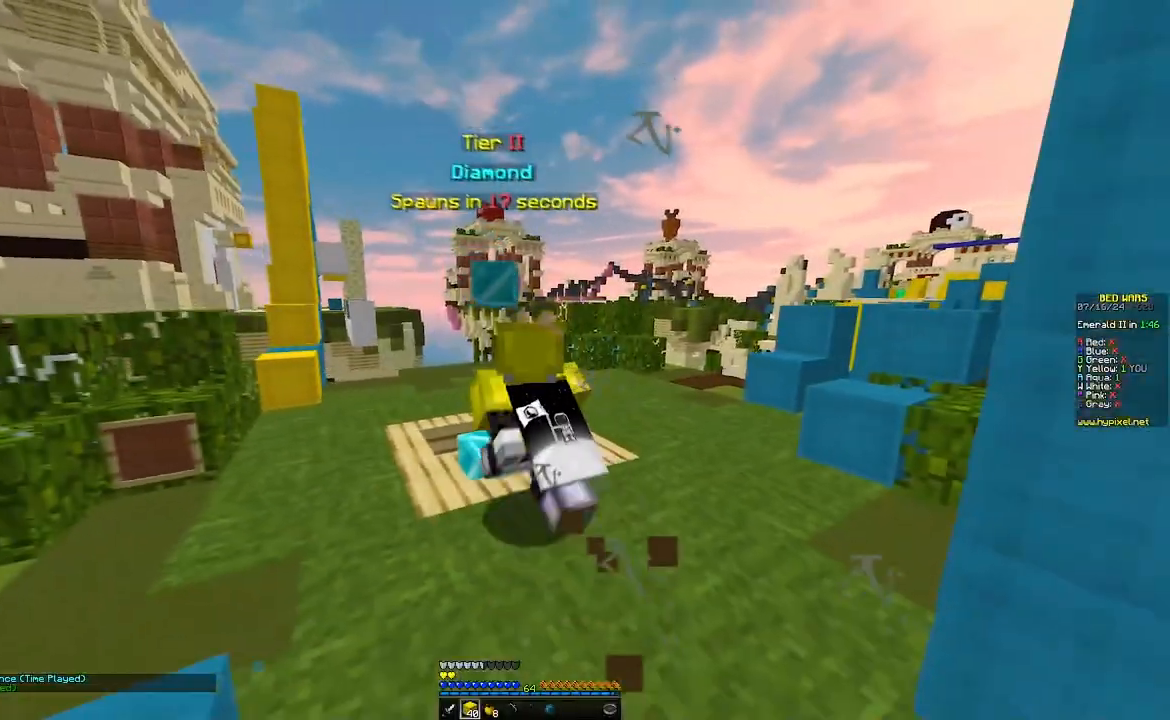
{"keys": ["w"], "mouse": []}
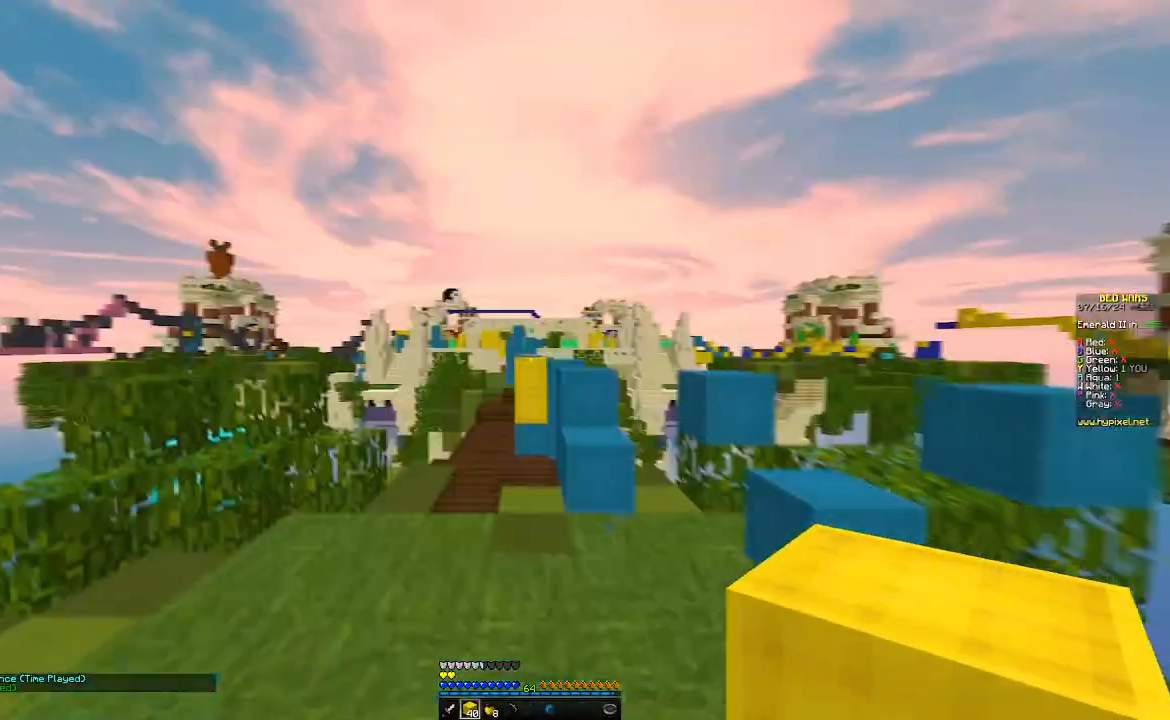
{"keys": ["w"], "mouse": [], "events": []}
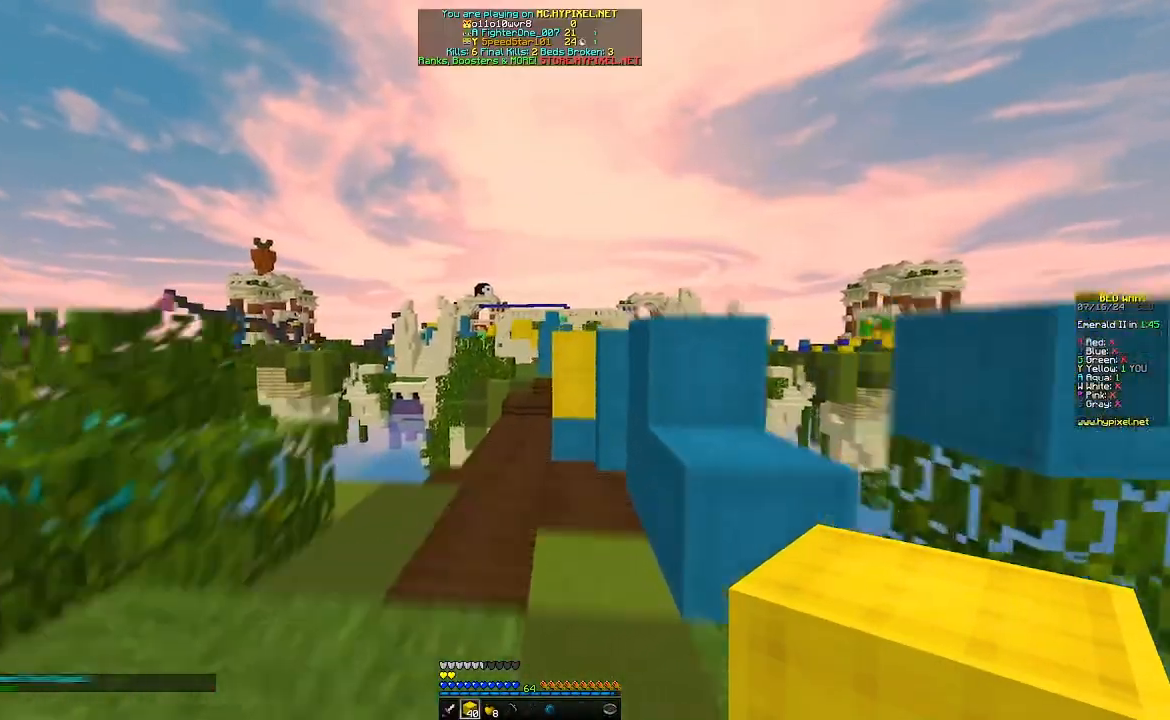
{"keys": ["w"], "mouse": [], "events": []}
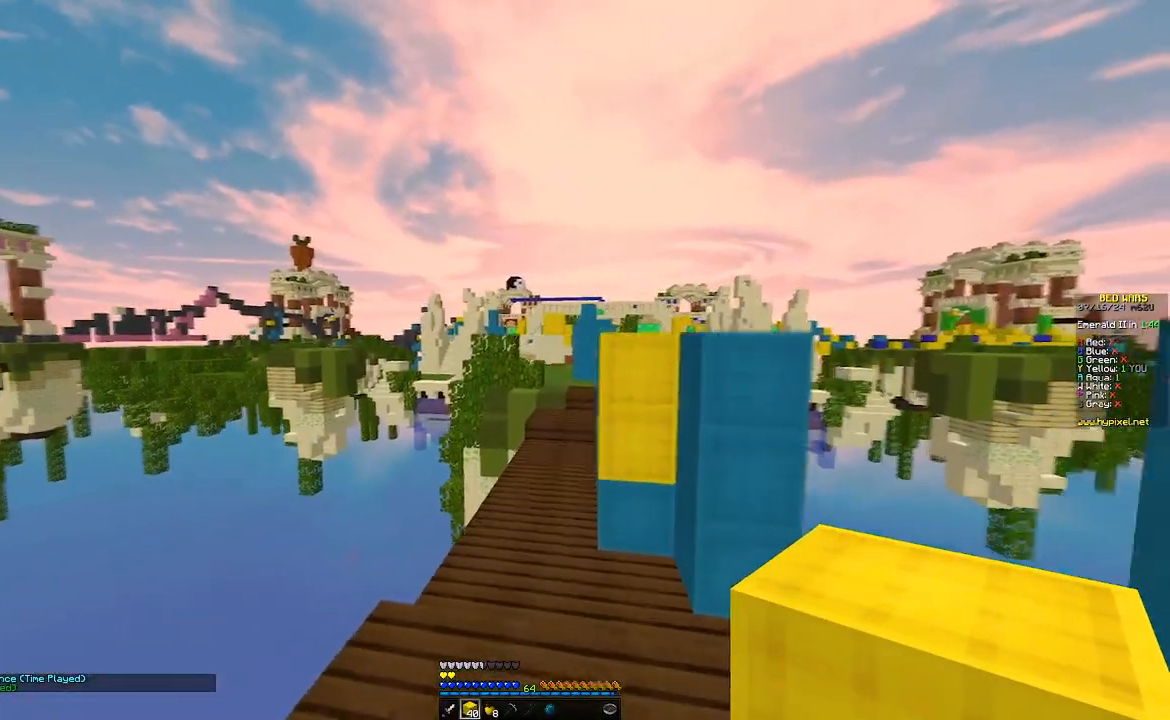
{"keys": ["w"], "mouse": [], "events": []}
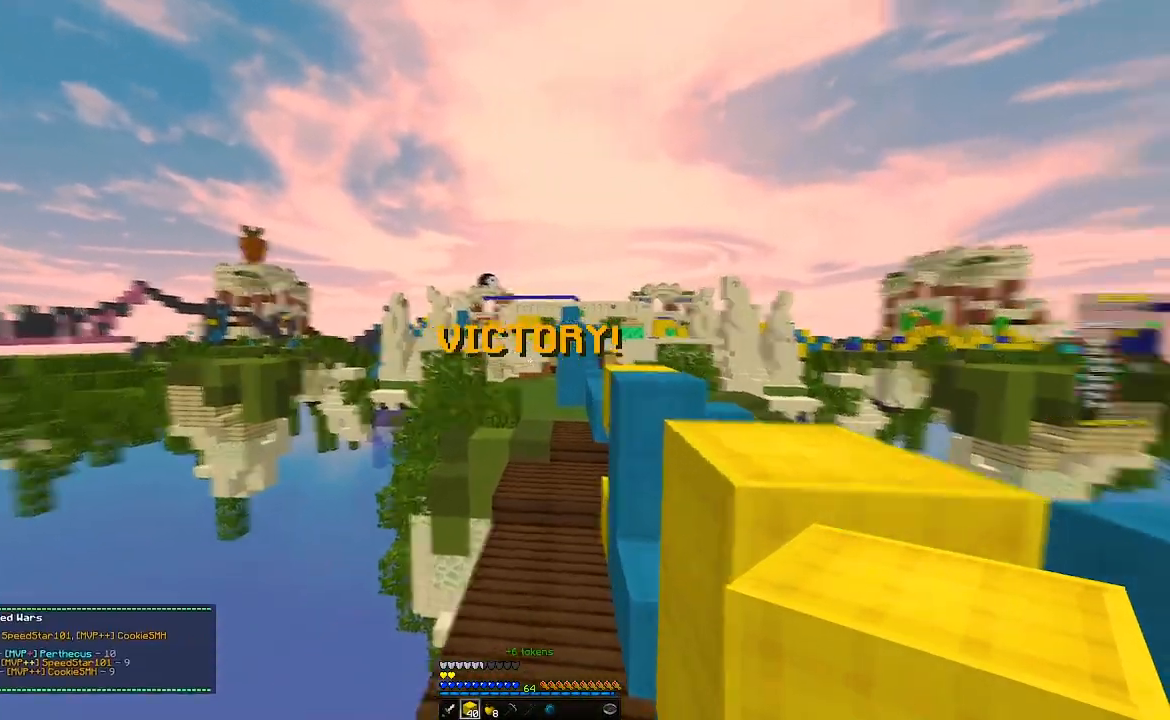
{"keys": ["w"], "mouse": [], "events": []}
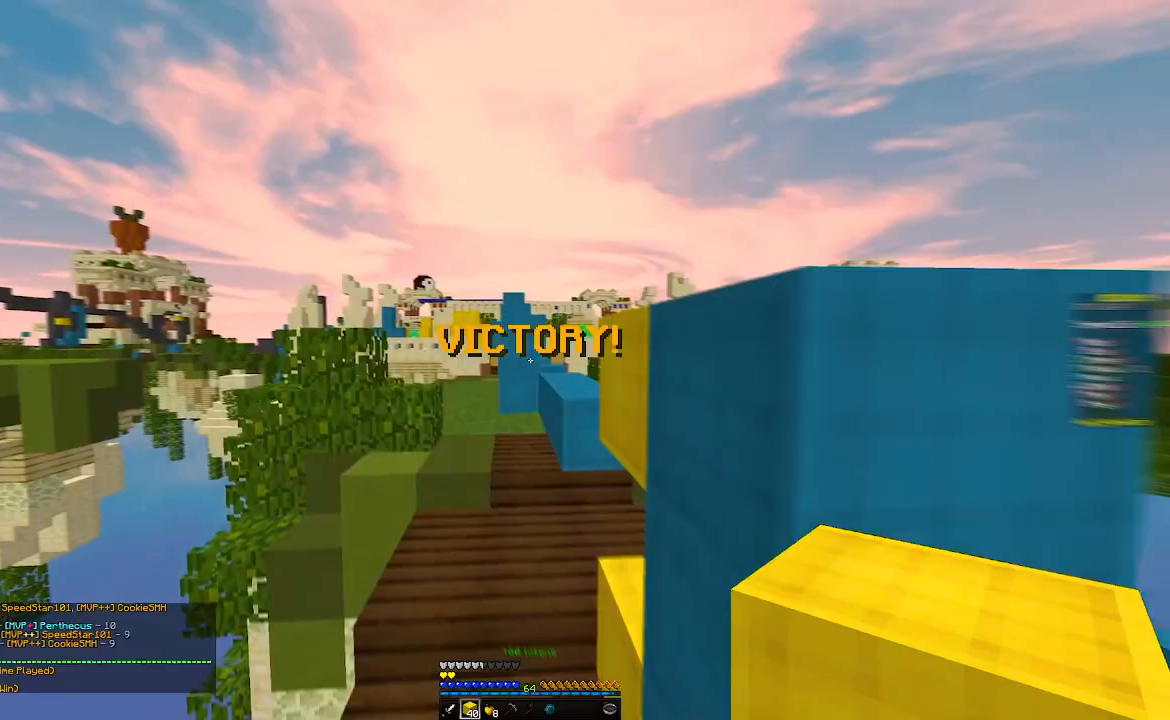
{"keys": ["w"], "mouse": []}
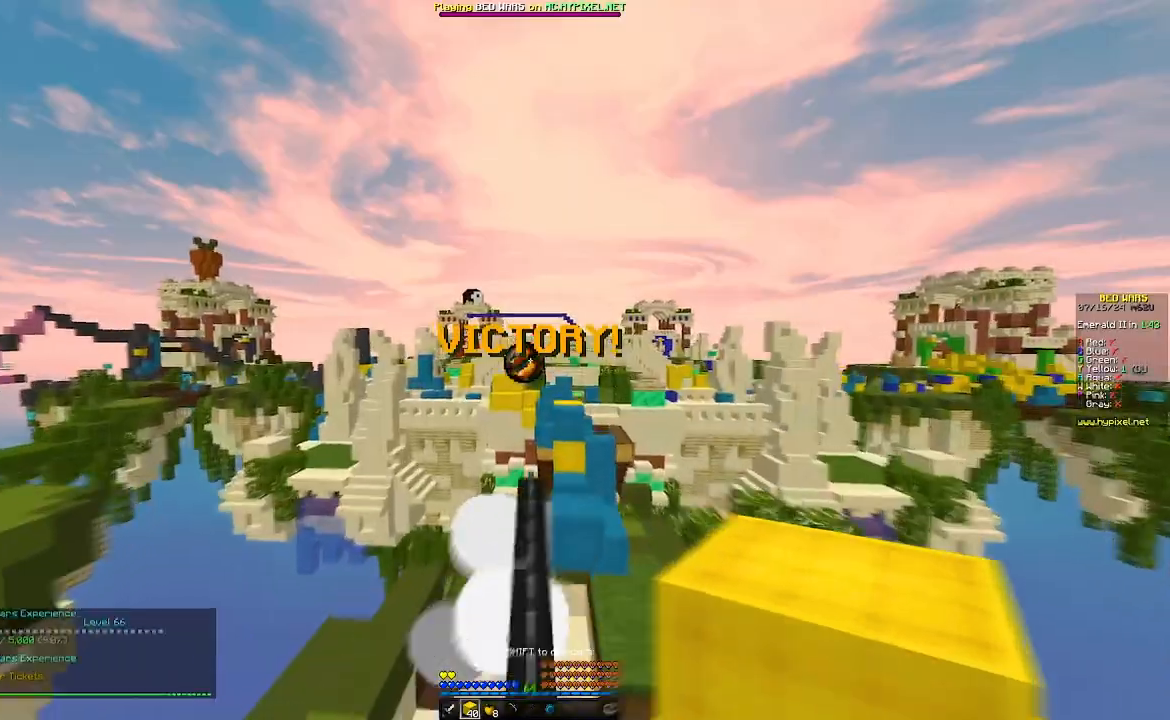
{"keys": [], "mouse": []}
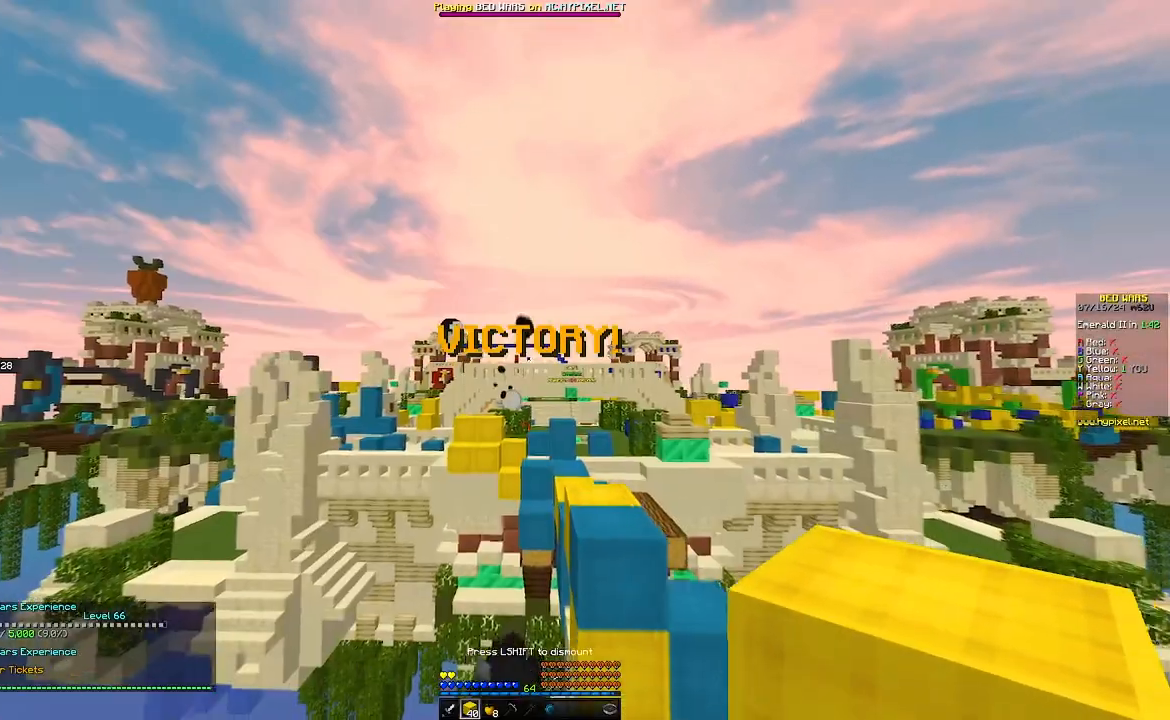
{"keys": [], "mouse": [], "events": []}
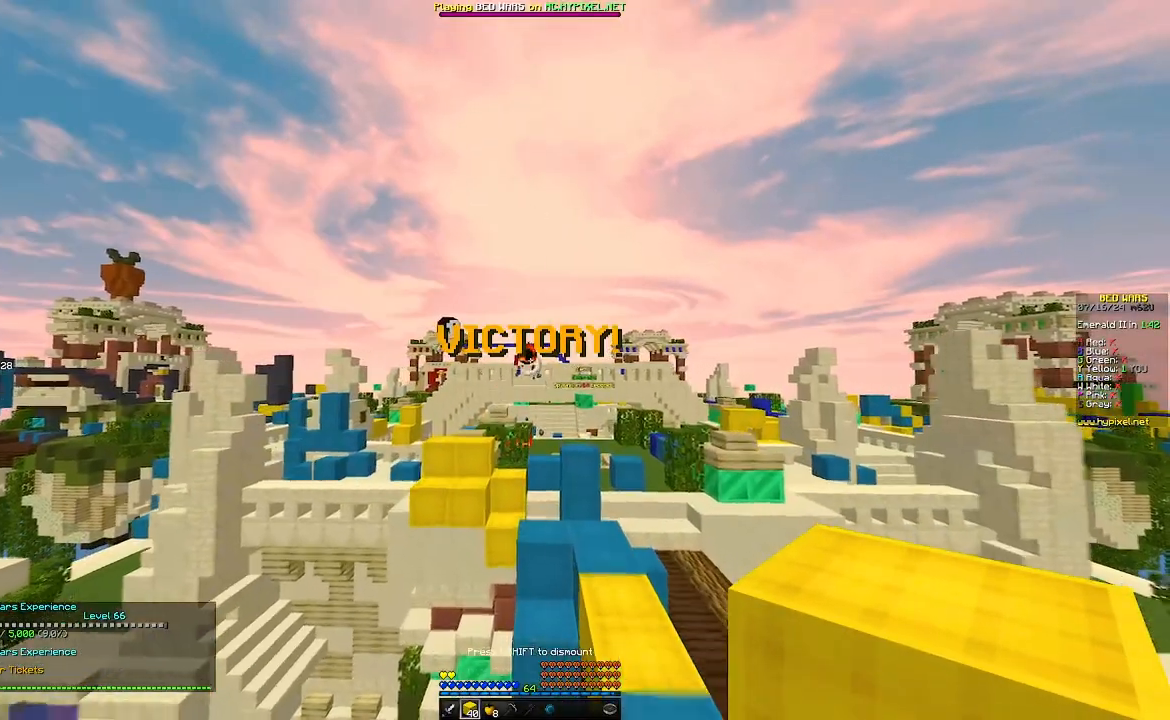
{"keys": [], "mouse": [], "events": []}
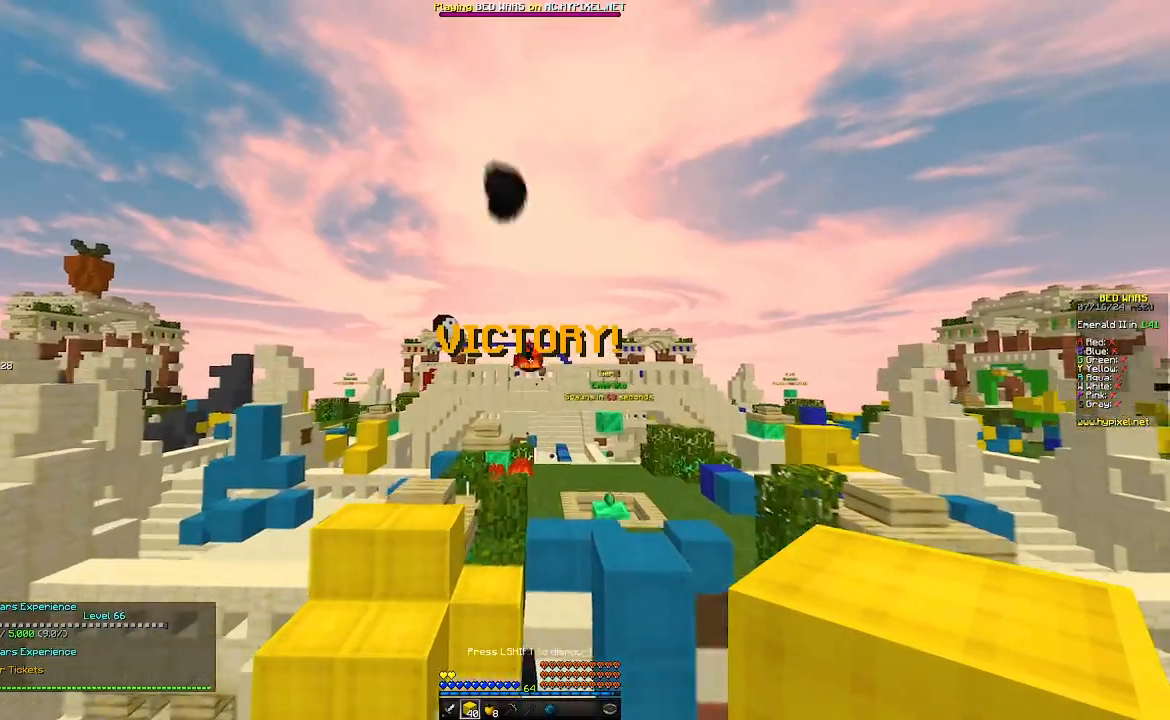
{"keys": [], "mouse": [], "events": []}
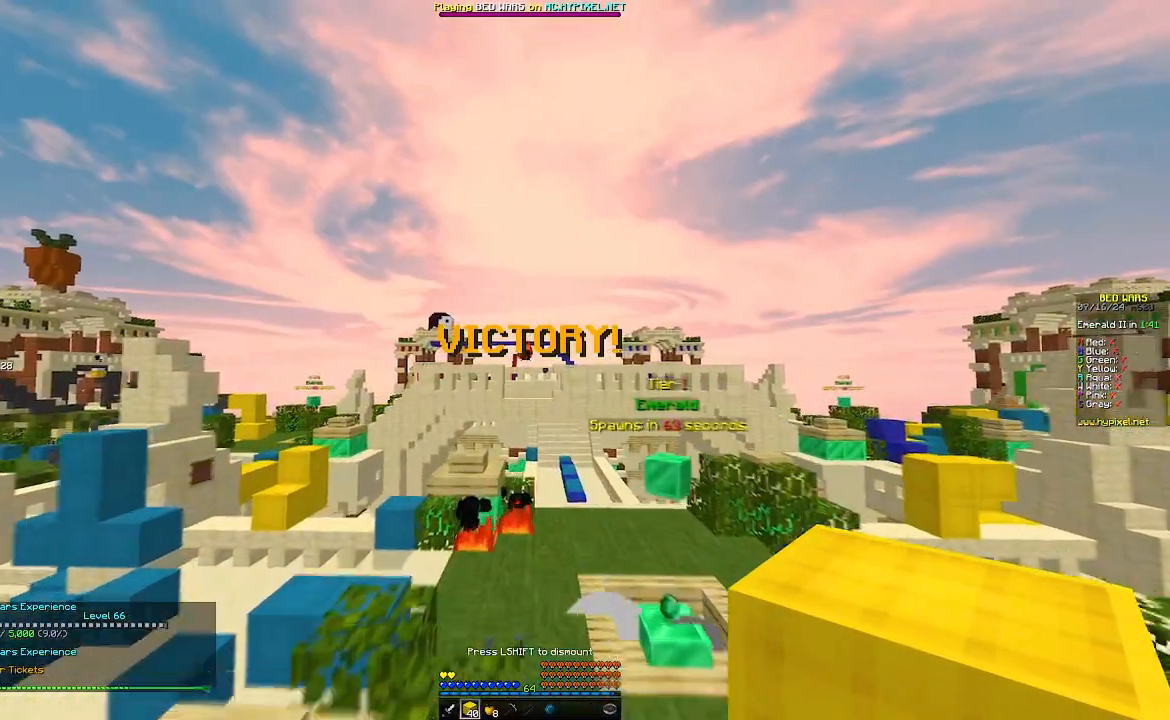
{"keys": [], "mouse": [], "events": []}
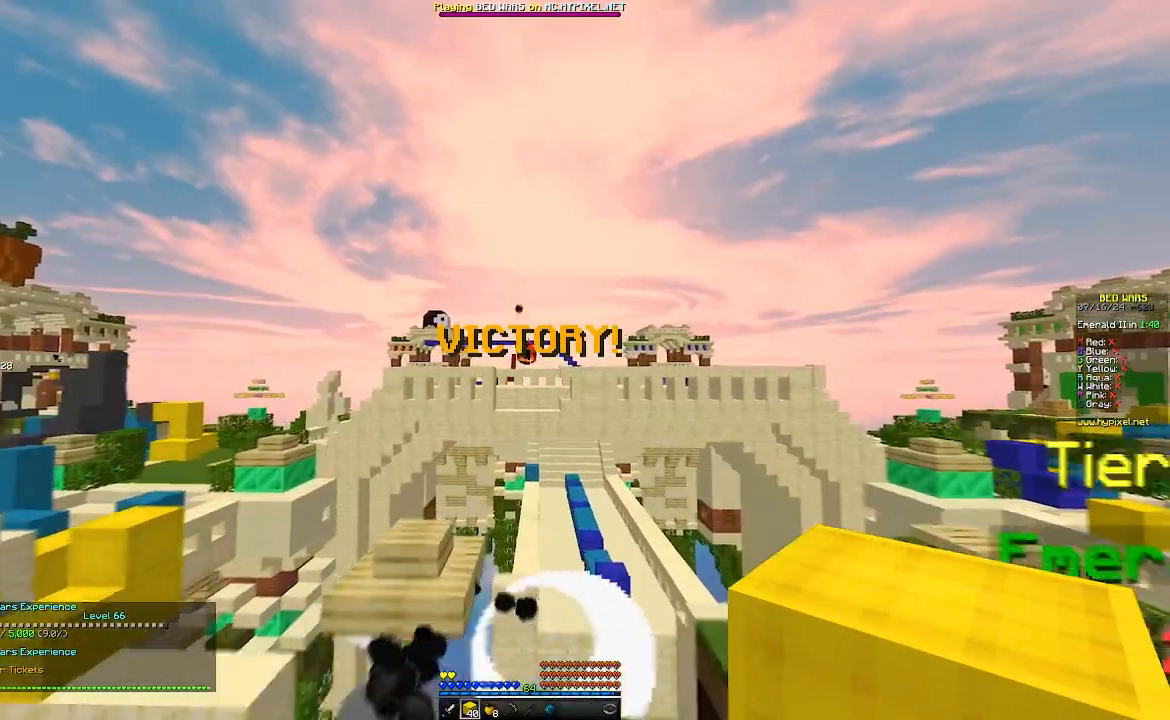
{"keys": [], "mouse": [], "events": []}
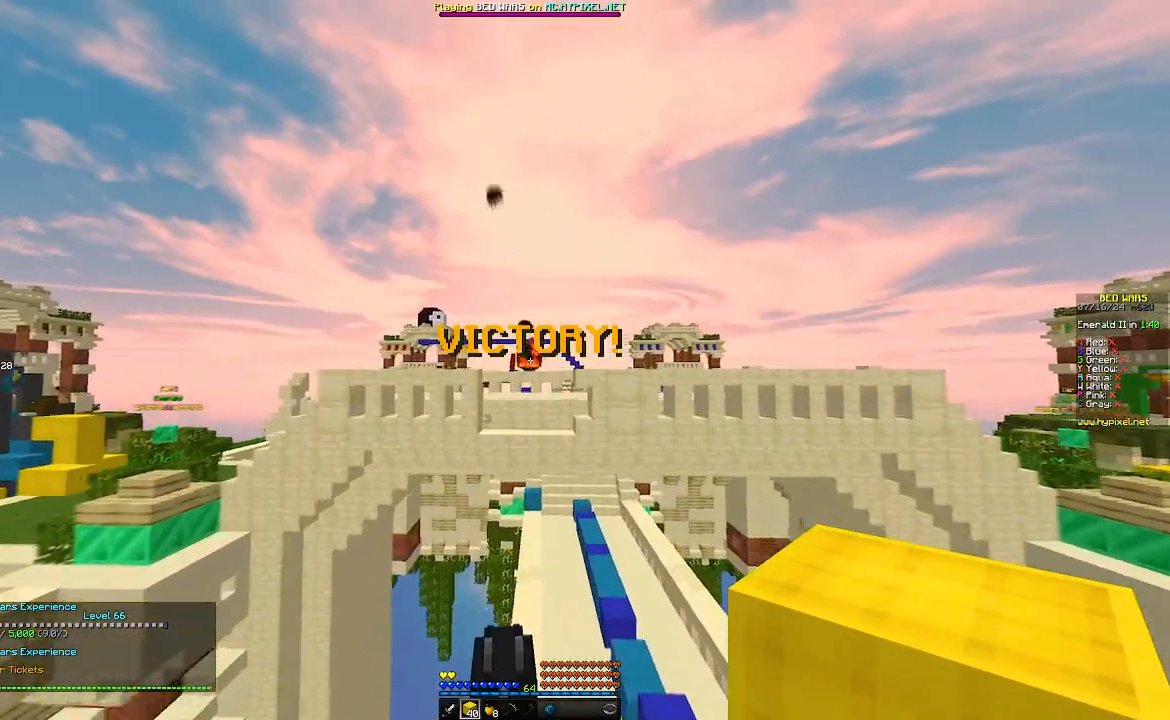
{"keys": [], "mouse": [], "events": []}
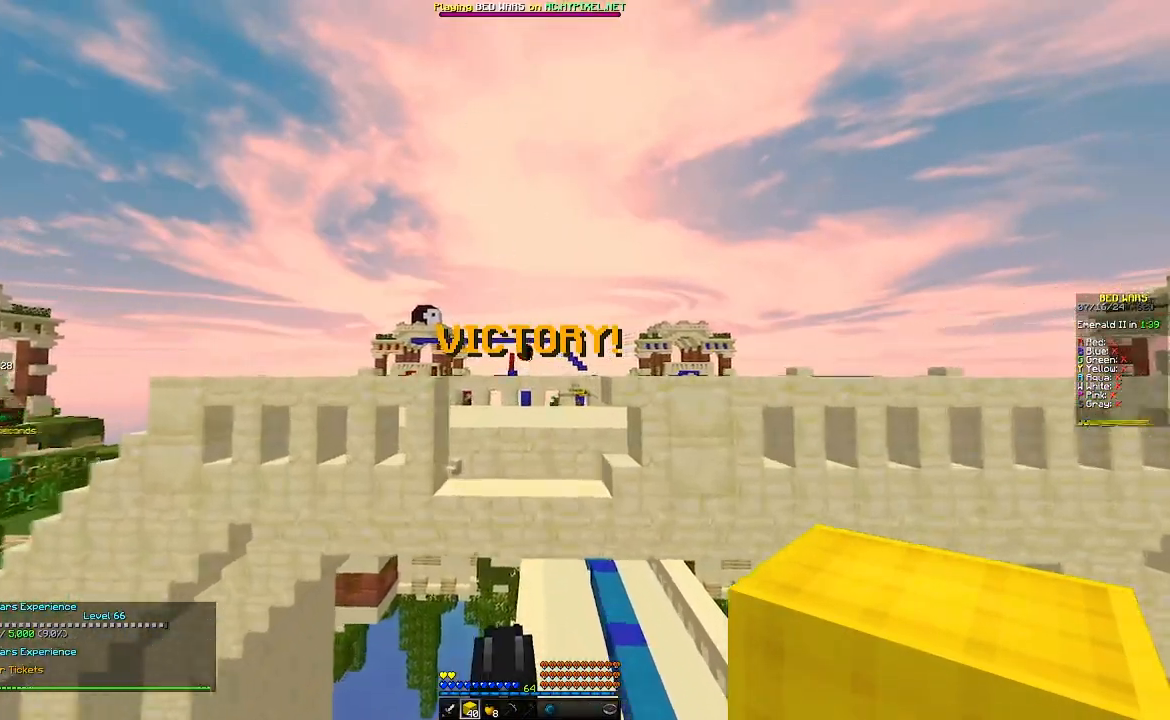
{"keys": [], "mouse": [], "events": []}